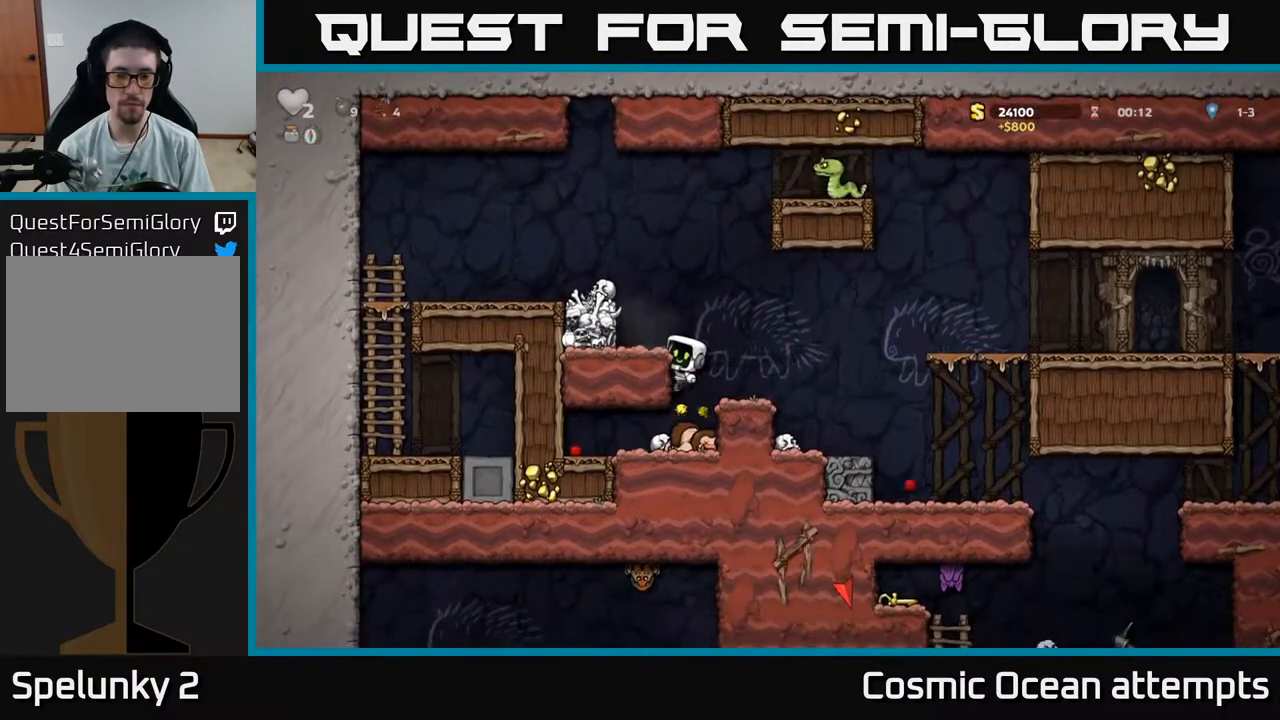
Gameplay with a controller (Xbox layout); each line is a JSON object with the inputs held at the frame after it. "events" lists button and stick changes between this image and that frame as [ms after this image, input, new state], when the widget could be followed in between. Not read: left_stick.
{"buttons": [], "right_stick": "center", "events": [[33, "DPAD_RIGHT", "down"], [67, "A", "up"], [400, "DPAD_RIGHT", "up"]]}
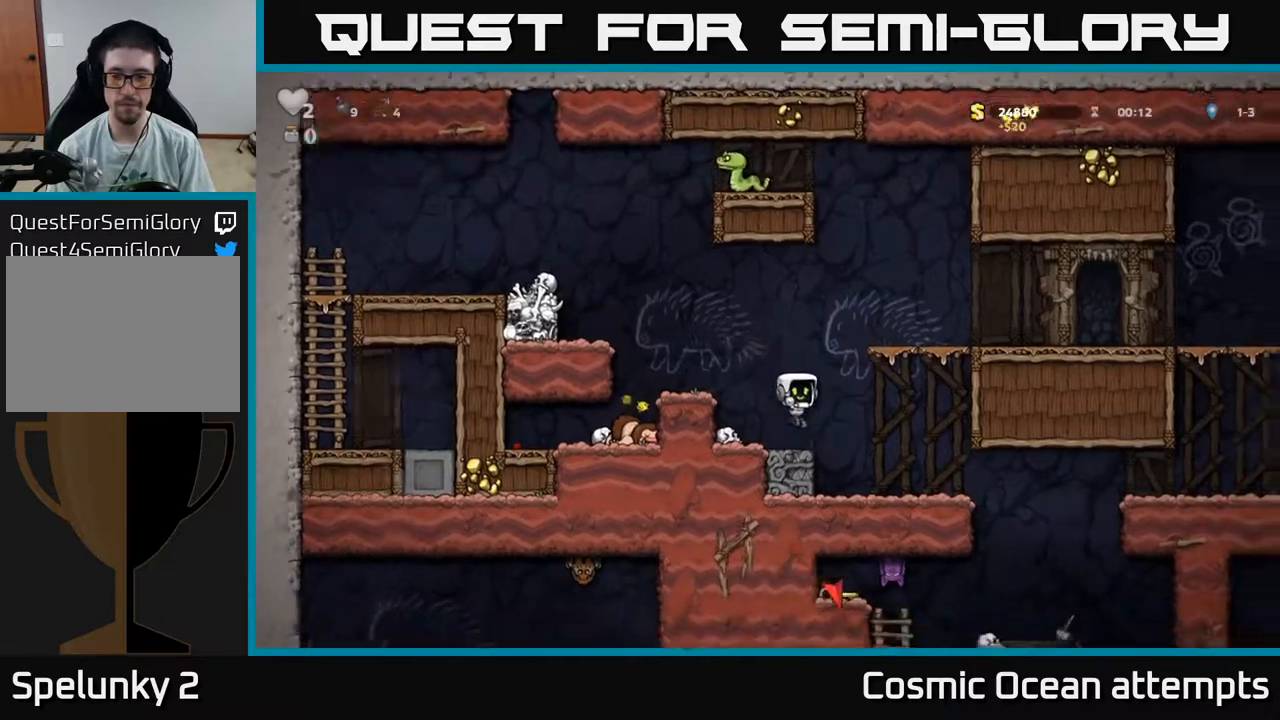
{"buttons": [], "right_stick": "center", "events": [[383, "DPAD_LEFT", "down"], [500, "DPAD_LEFT", "up"]]}
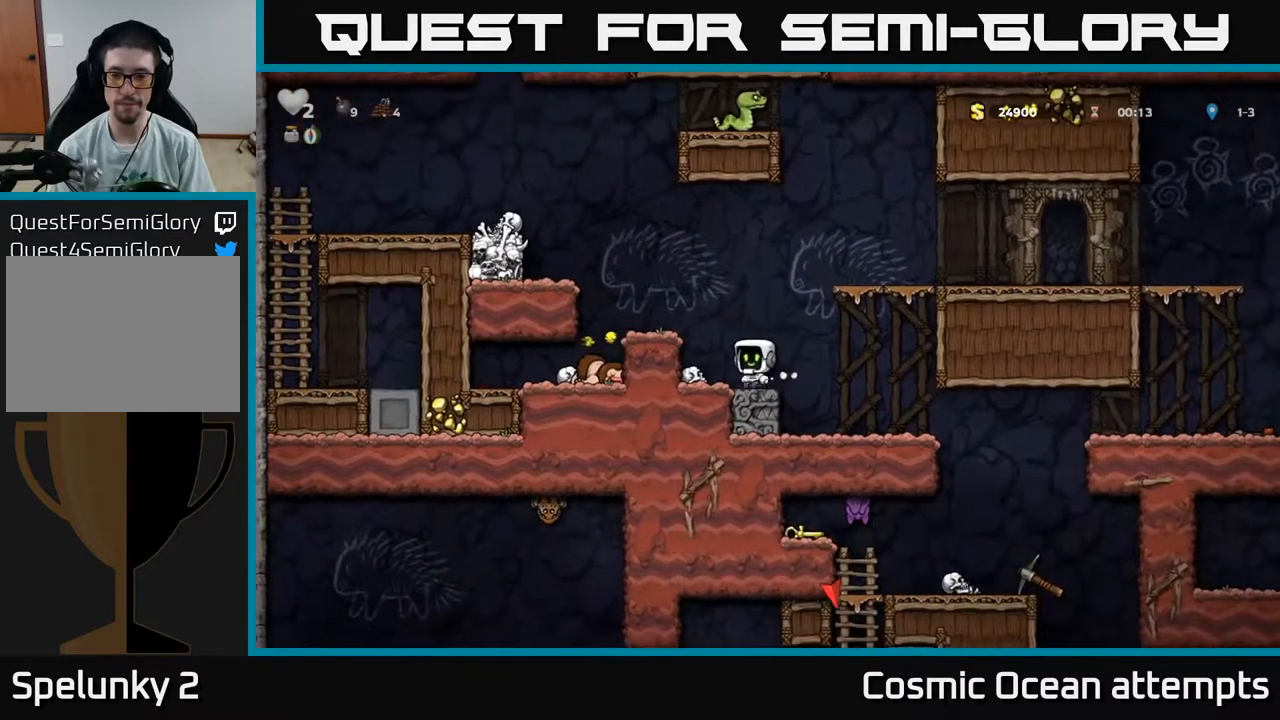
{"buttons": ["A", "DPAD_RIGHT"], "right_stick": "center", "events": [[83, "DPAD_RIGHT", "down"], [217, "A", "down"]]}
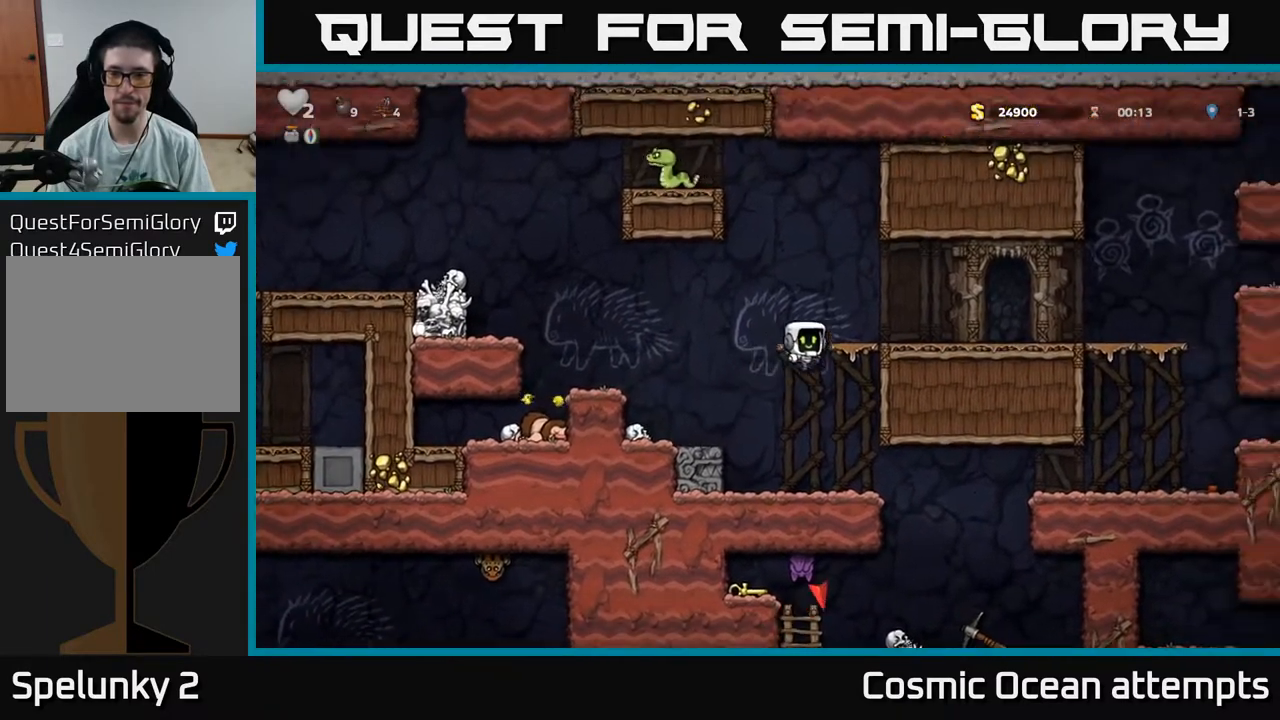
{"buttons": ["DPAD_RIGHT"], "right_stick": "center", "events": [[100, "A", "up"], [200, "A", "down"], [333, "A", "up"]]}
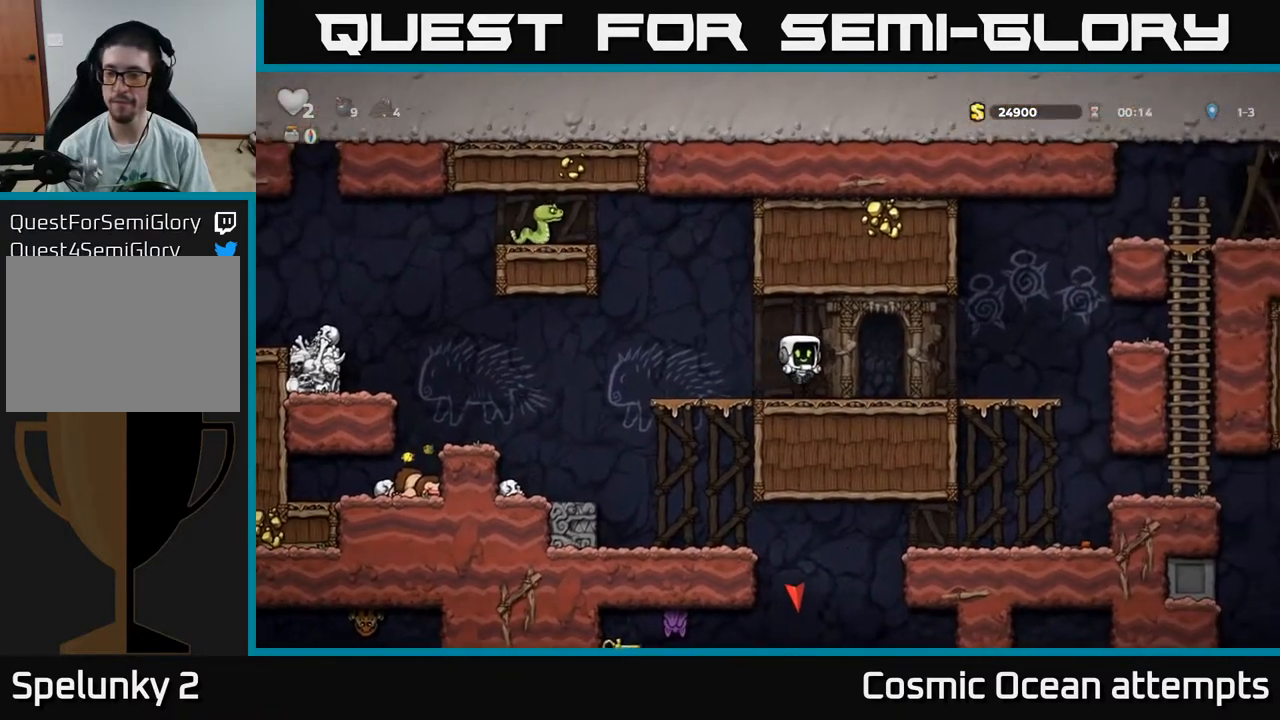
{"buttons": ["DPAD_RIGHT"], "right_stick": "center", "events": [[367, "A", "down"], [483, "A", "up"]]}
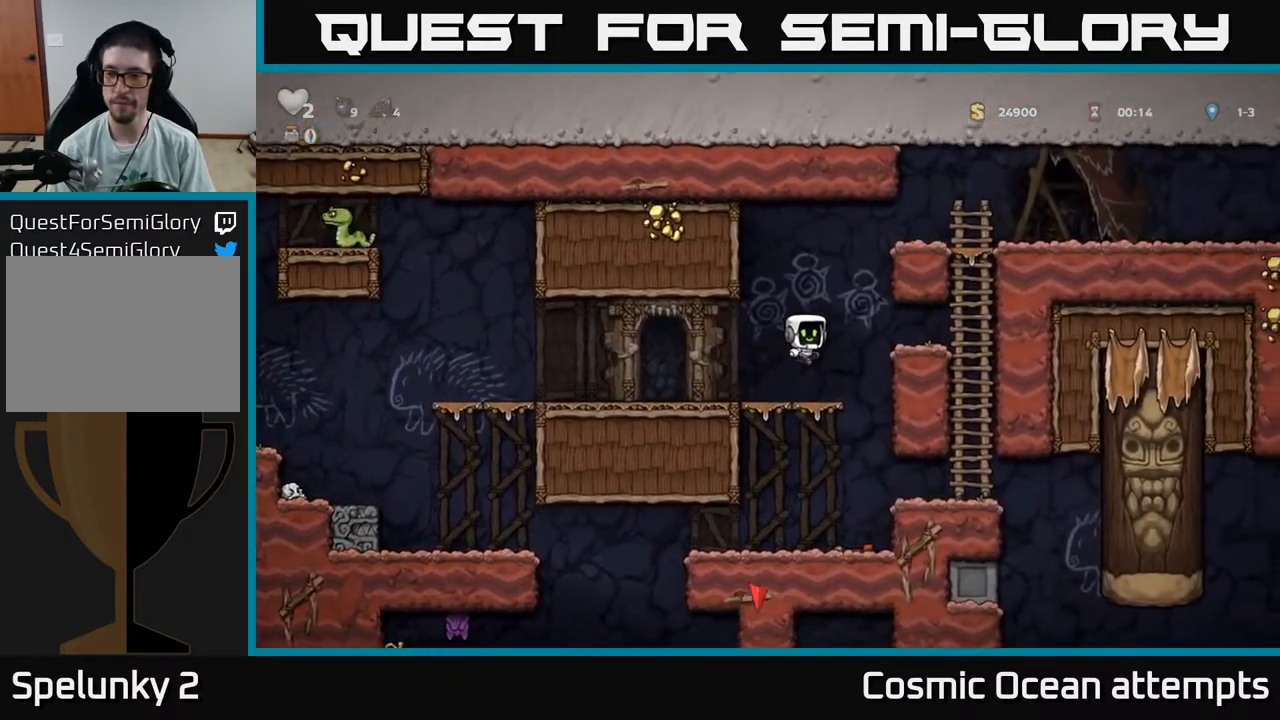
{"buttons": ["DPAD_UP"], "right_stick": "center", "events": [[317, "DPAD_RIGHT", "up"], [317, "DPAD_UP", "down"]]}
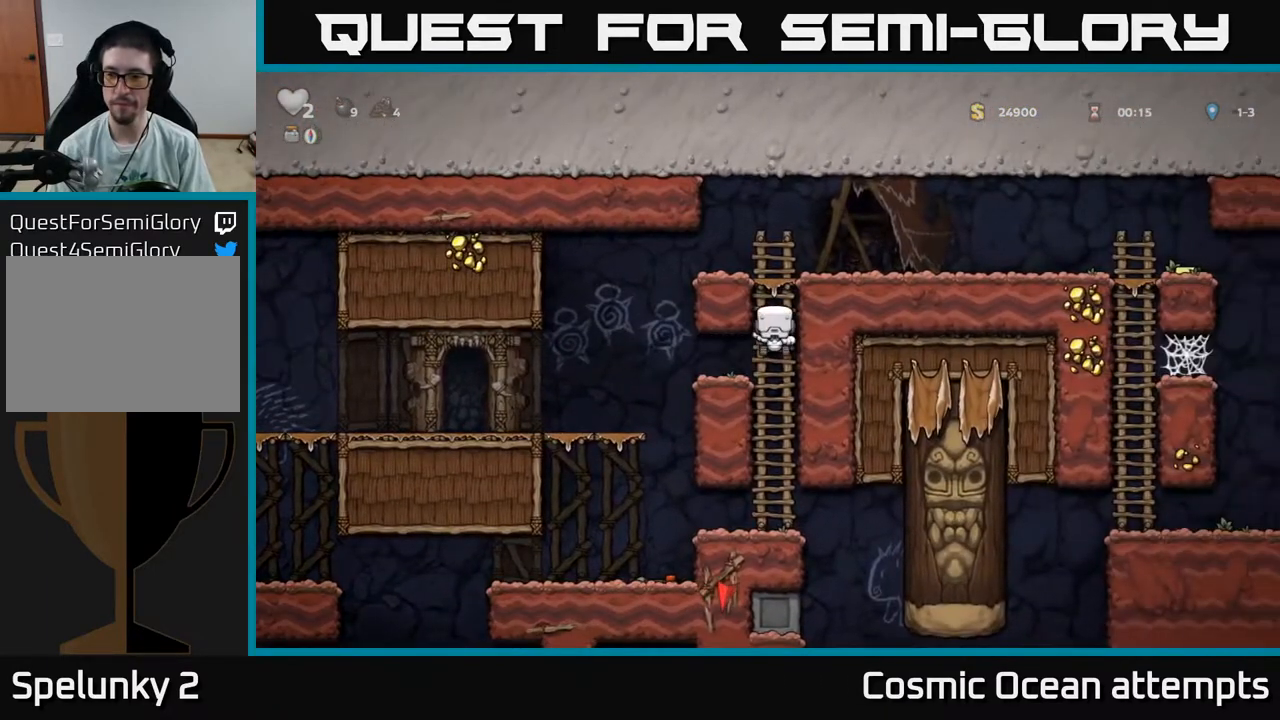
{"buttons": ["DPAD_RIGHT"], "right_stick": "center", "events": [[217, "A", "down"], [217, "DPAD_RIGHT", "down"], [217, "DPAD_UP", "up"], [400, "A", "up"]]}
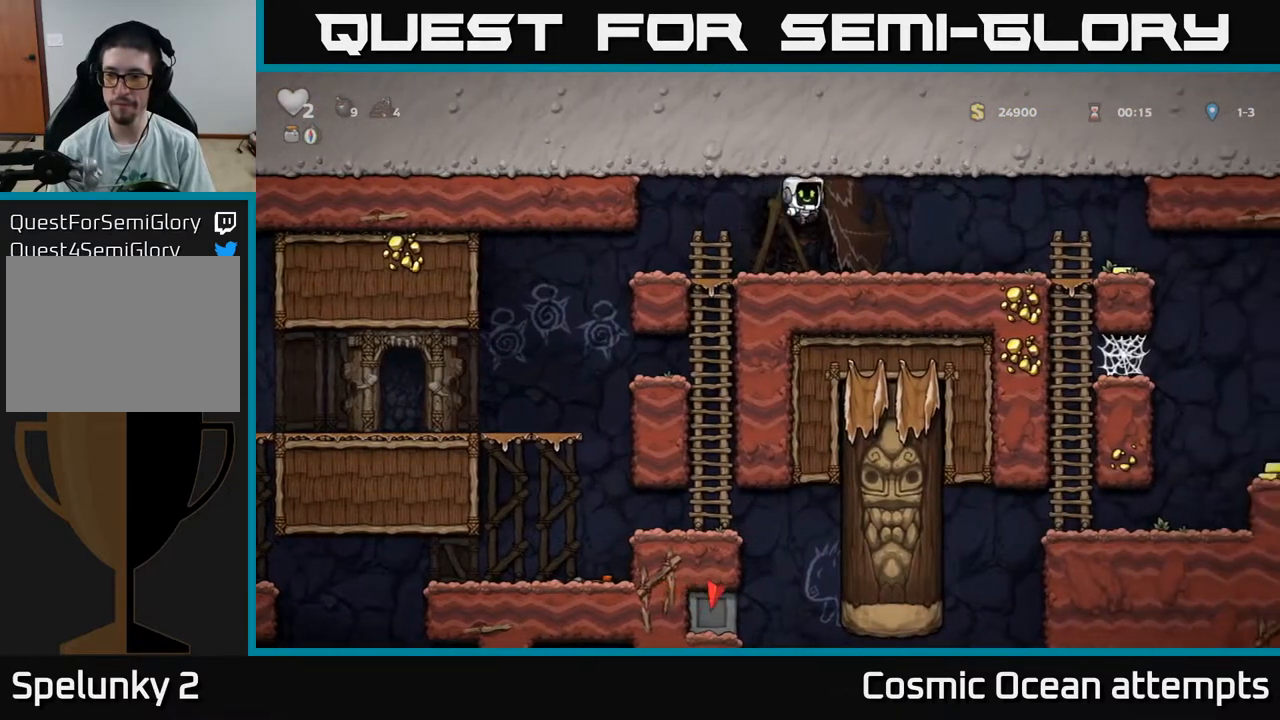
{"buttons": ["DPAD_RIGHT"], "right_stick": "center", "events": []}
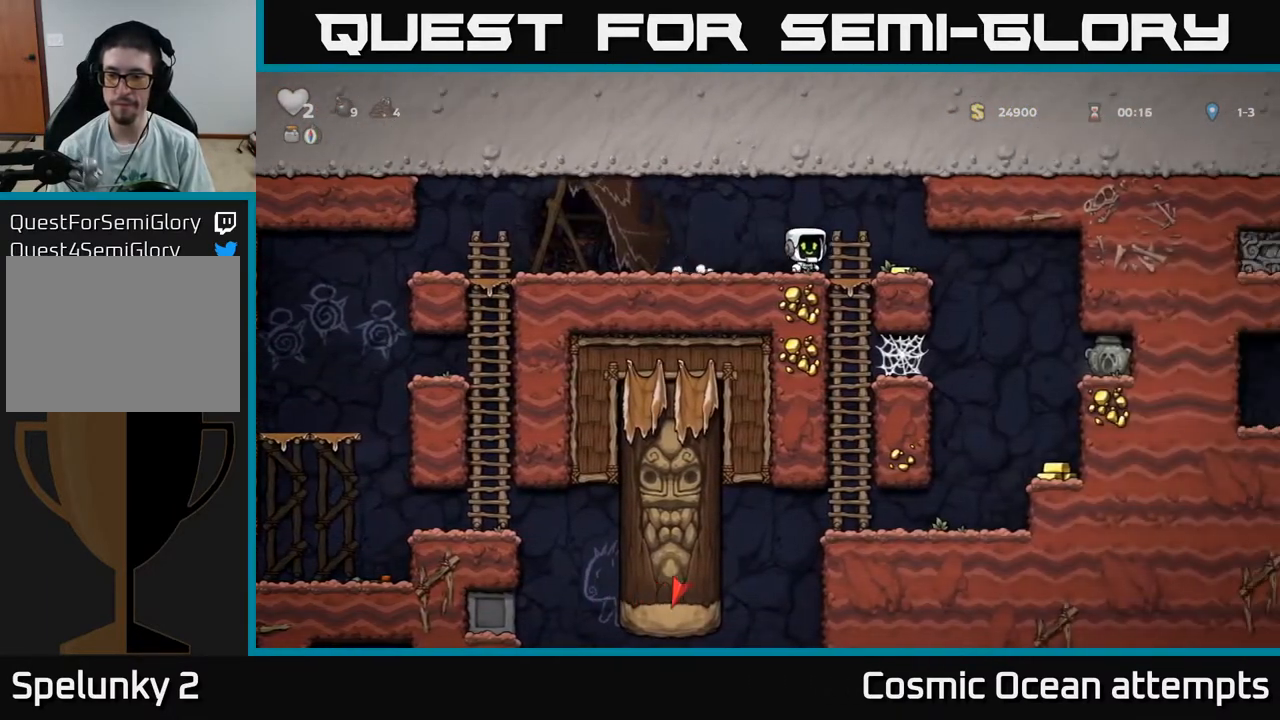
{"buttons": ["DPAD_RIGHT"], "right_stick": "center", "events": [[50, "DPAD_RIGHT", "up"], [233, "DPAD_RIGHT", "down"]]}
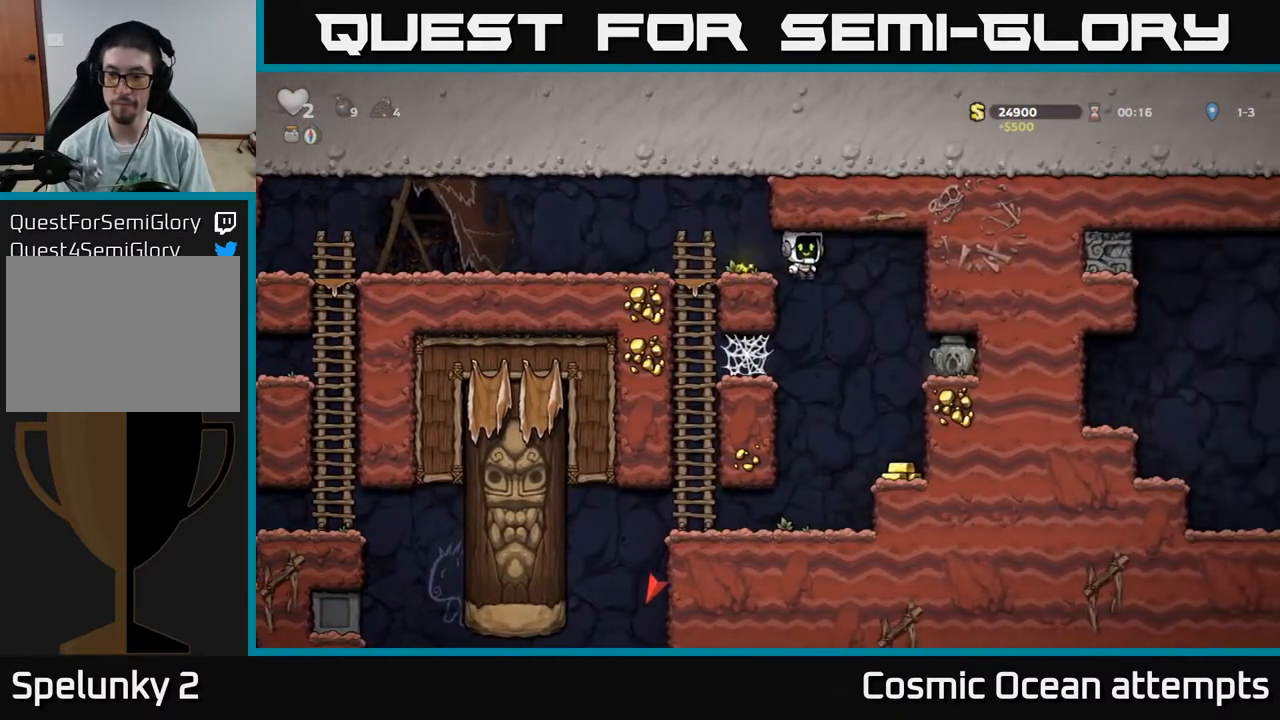
{"buttons": [], "right_stick": "center", "events": [[50, "DPAD_RIGHT", "up"], [283, "DPAD_RIGHT", "down"], [383, "DPAD_RIGHT", "up"]]}
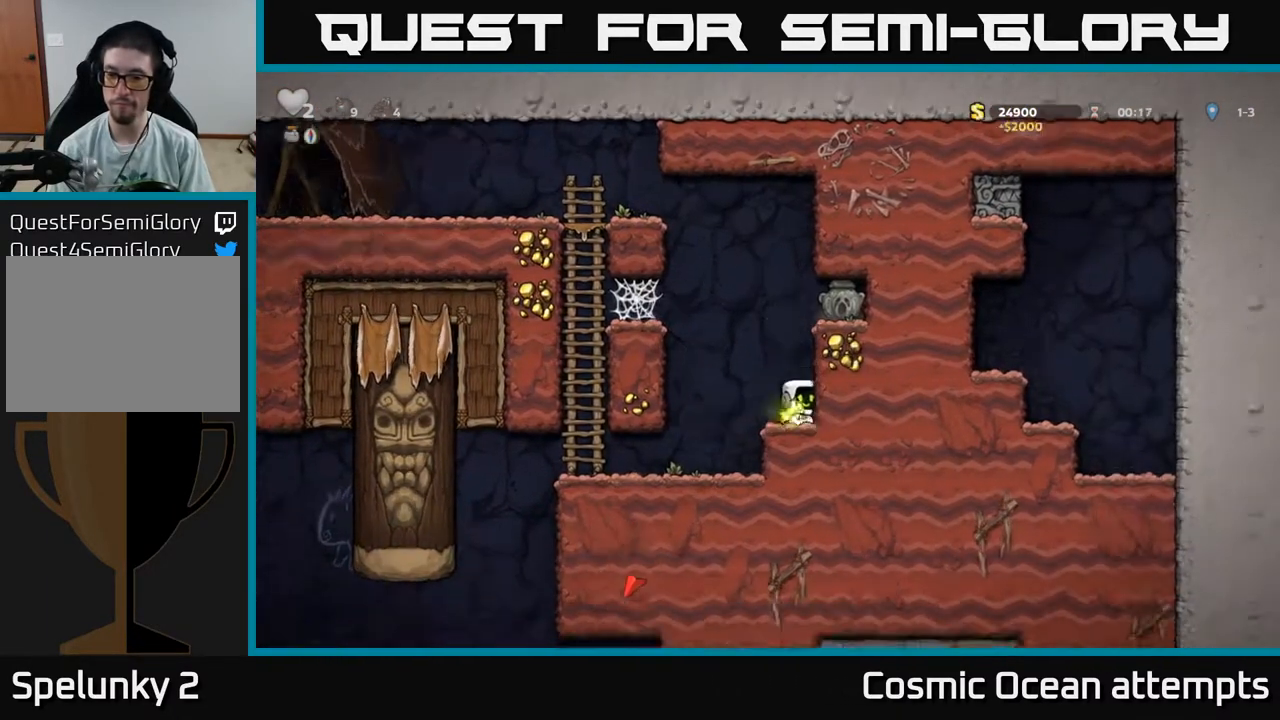
{"buttons": ["DPAD_RIGHT"], "right_stick": "center", "events": [[83, "A", "down"], [100, "DPAD_RIGHT", "down"], [233, "A", "up"], [367, "A", "down"], [483, "A", "up"]]}
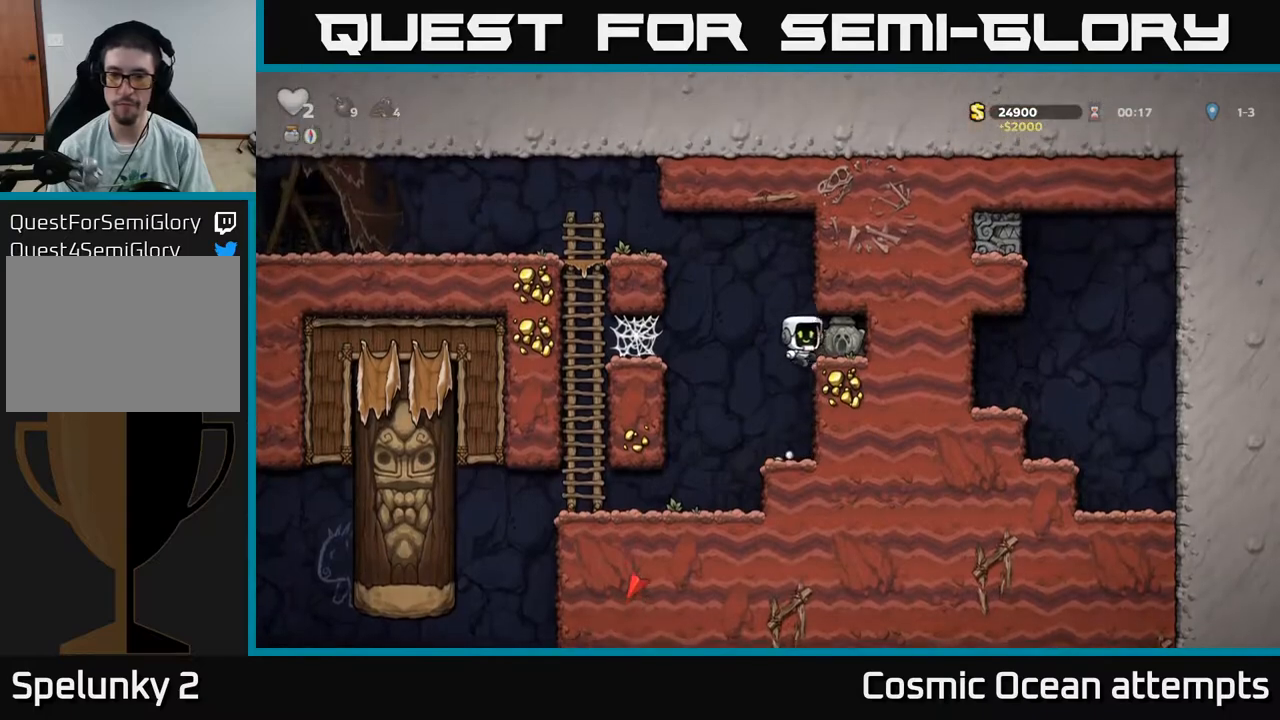
{"buttons": ["DPAD_LEFT"], "right_stick": "center", "events": [[83, "DPAD_RIGHT", "up"], [200, "DPAD_DOWN", "down"], [333, "X", "down"], [400, "DPAD_DOWN", "up"], [417, "DPAD_LEFT", "down"], [450, "X", "up"]]}
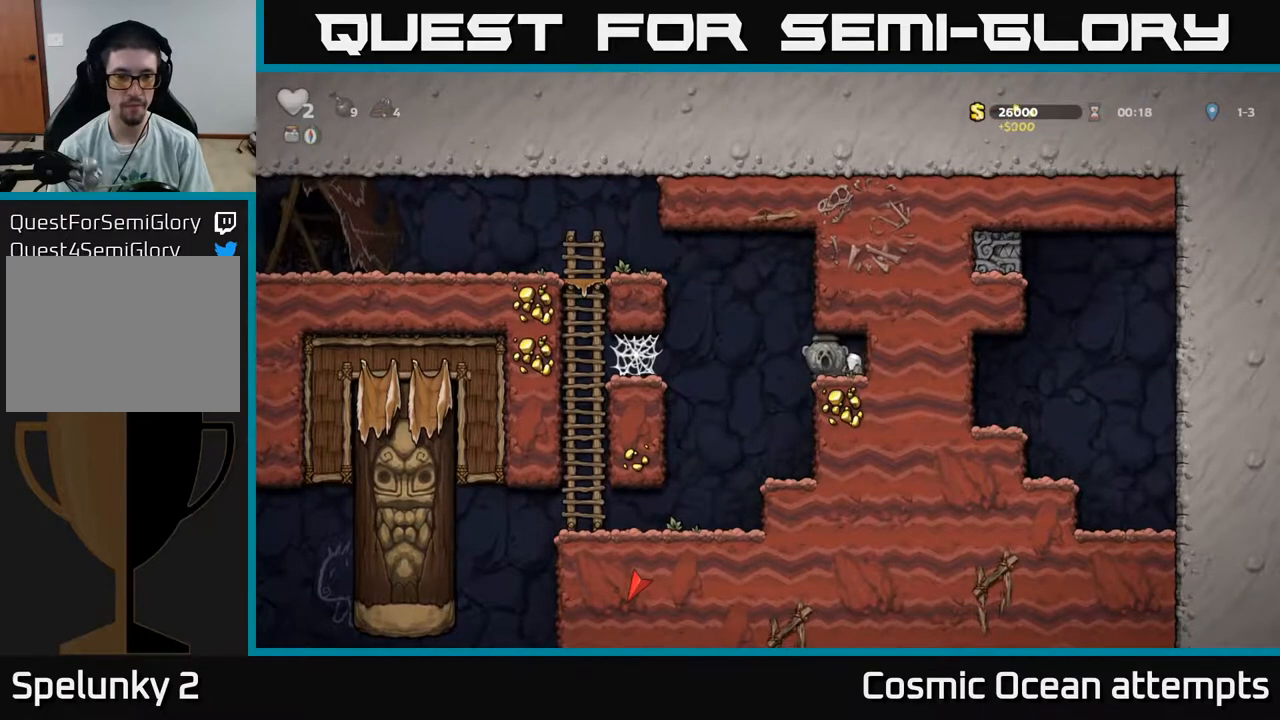
{"buttons": ["A", "DPAD_LEFT"], "right_stick": "center", "events": [[83, "A", "down"], [367, "A", "up"], [483, "A", "down"]]}
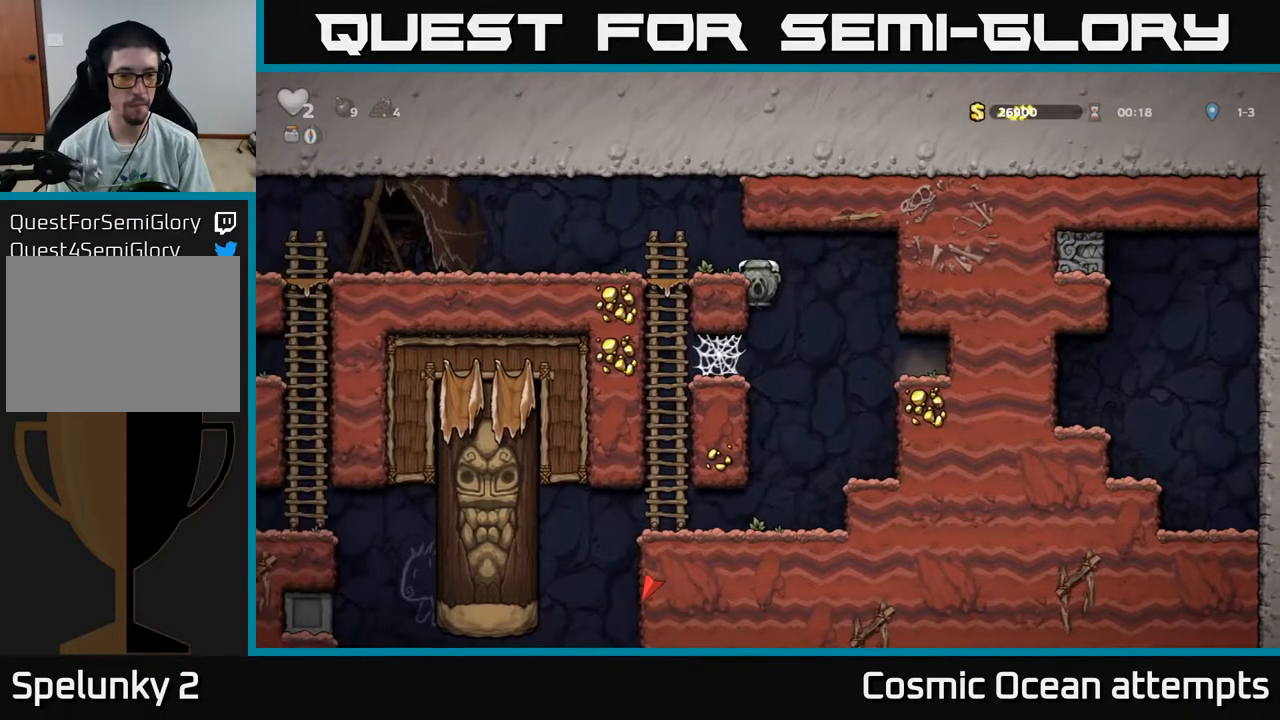
{"buttons": ["DPAD_DOWN"], "right_stick": "center", "events": [[117, "A", "up"], [283, "DPAD_LEFT", "up"], [300, "DPAD_DOWN", "down"], [400, "A", "down"], [483, "A", "up"]]}
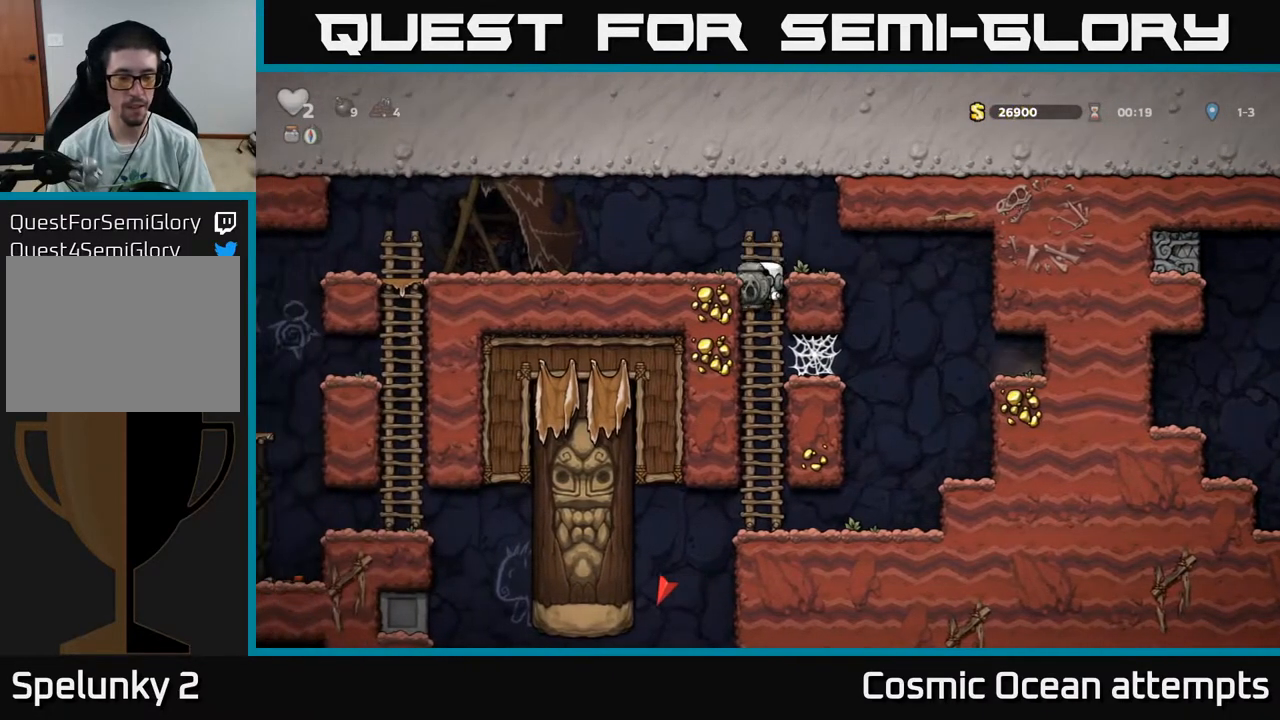
{"buttons": ["DPAD_DOWN"], "right_stick": "center", "events": []}
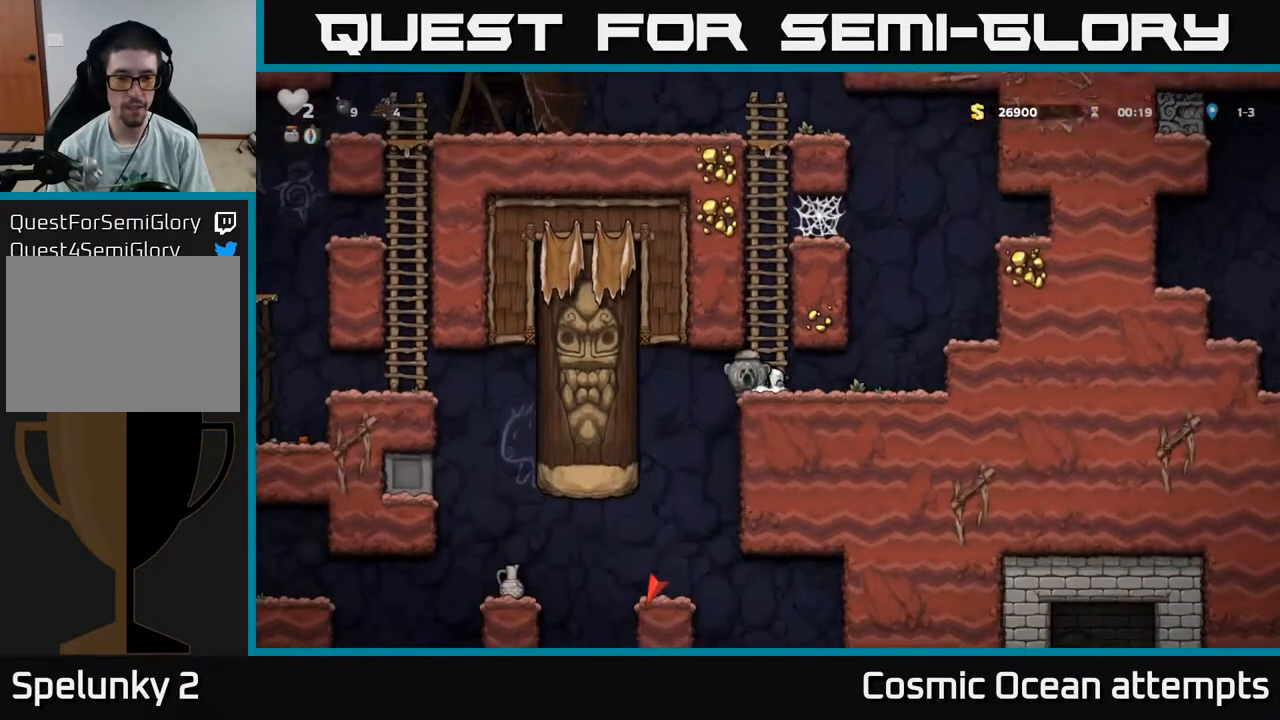
{"buttons": ["DPAD_DOWN"], "right_stick": "center", "events": []}
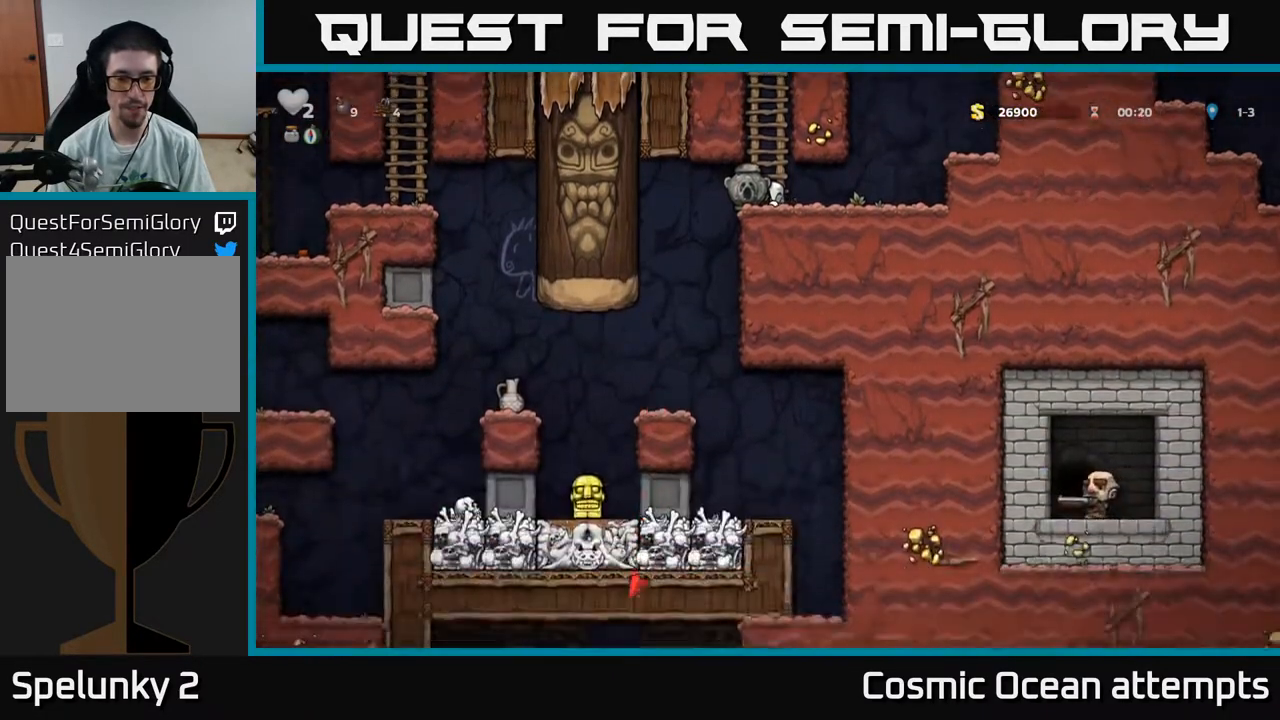
{"buttons": ["DPAD_DOWN"], "right_stick": "center", "events": []}
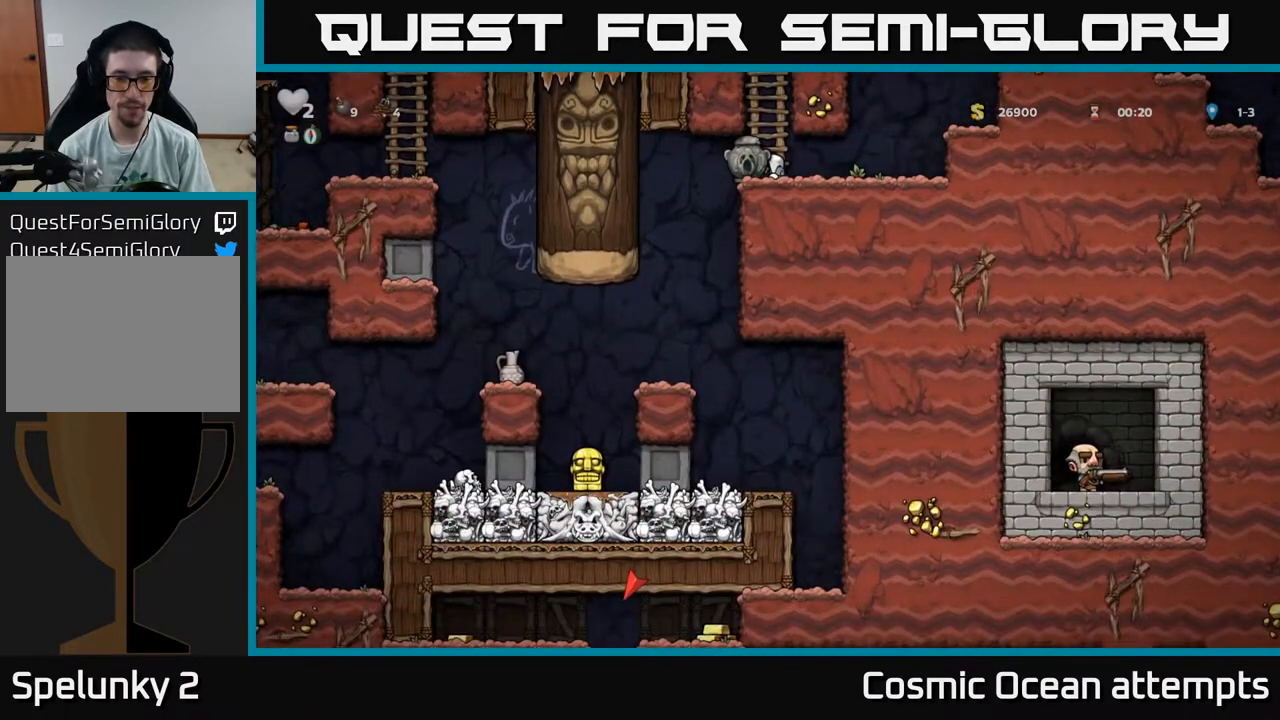
{"buttons": ["A", "DPAD_RIGHT"], "right_stick": "center", "events": [[100, "DPAD_DOWN", "up"], [183, "DPAD_RIGHT", "down"], [500, "A", "down"]]}
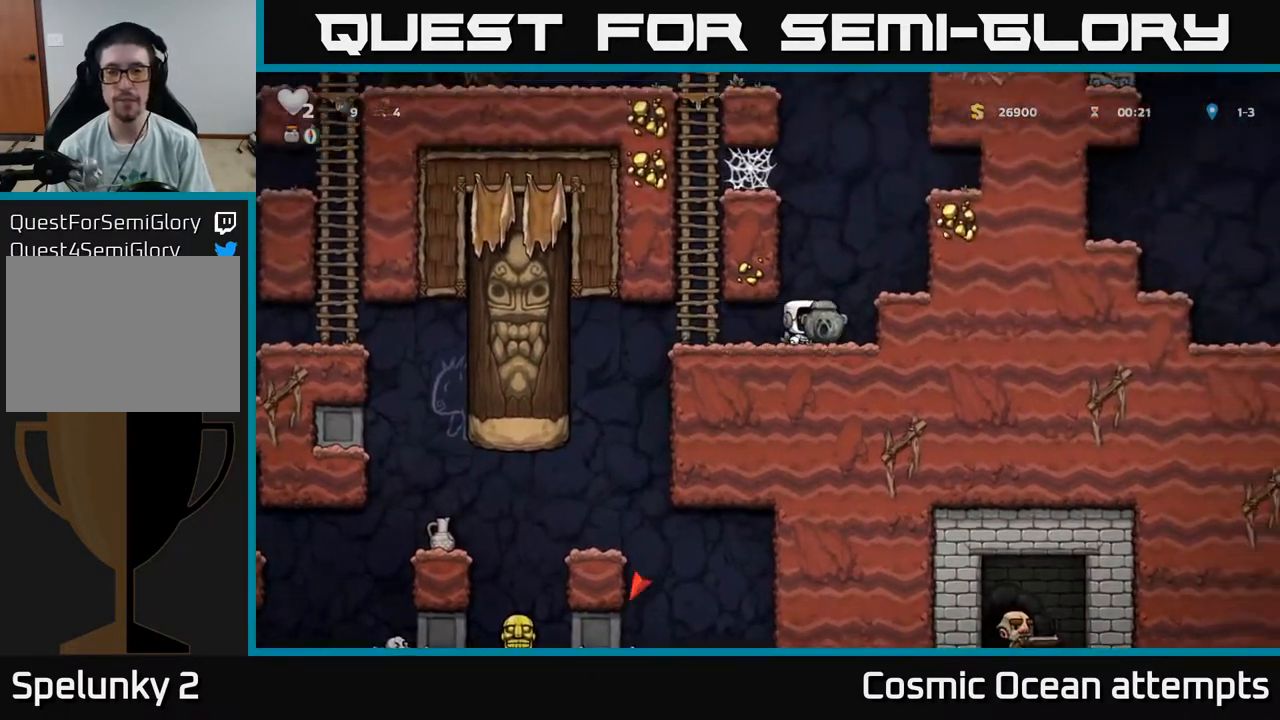
{"buttons": ["A", "DPAD_LEFT"], "right_stick": "center", "events": [[133, "A", "up"], [350, "DPAD_RIGHT", "up"], [433, "A", "down"], [433, "DPAD_LEFT", "down"]]}
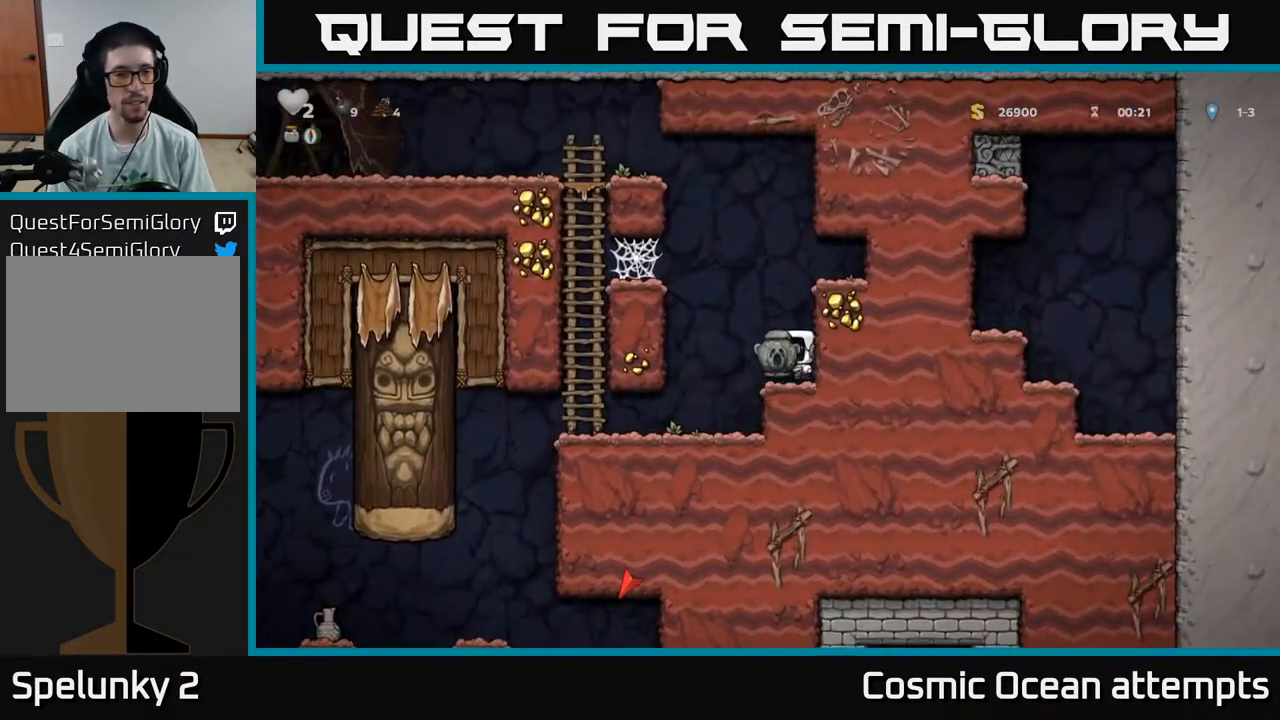
{"buttons": ["A", "DPAD_LEFT"], "right_stick": "center", "events": [[250, "A", "up"], [383, "A", "down"]]}
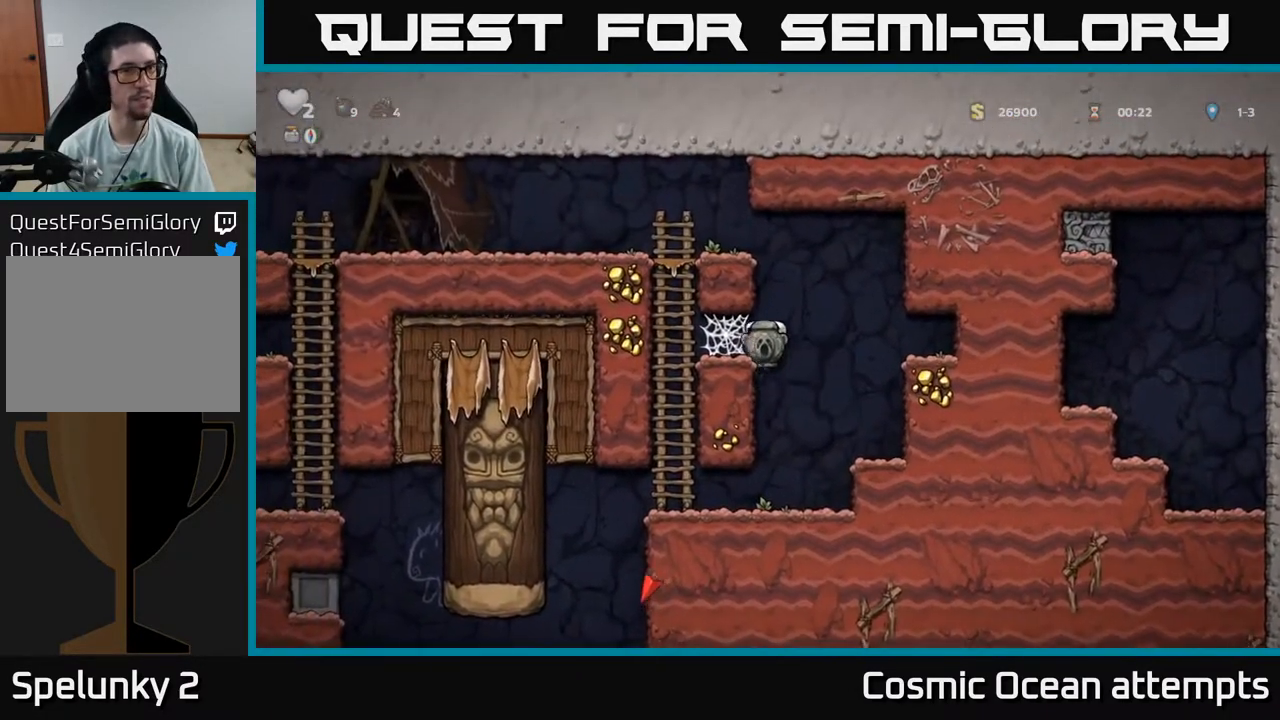
{"buttons": ["A", "DPAD_LEFT"], "right_stick": "center", "events": [[17, "A", "up"], [183, "A", "down"], [250, "A", "up"], [333, "A", "down"], [400, "A", "up"], [467, "A", "down"]]}
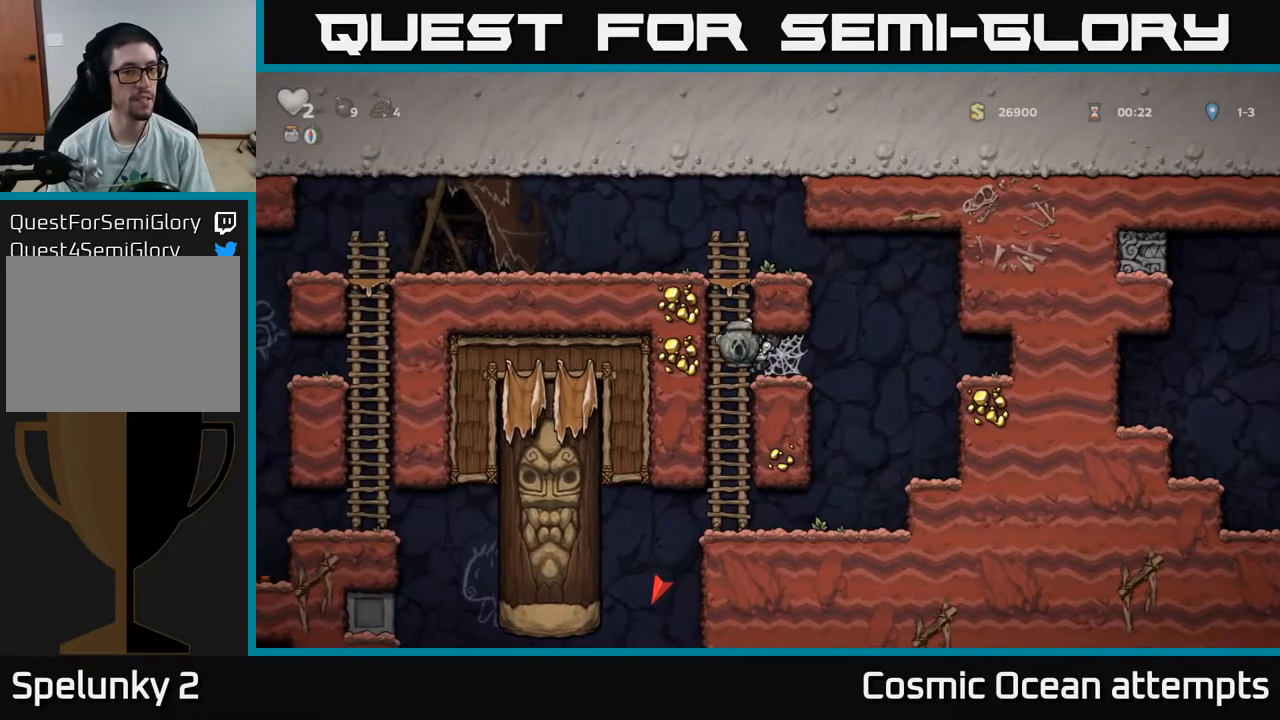
{"buttons": ["DPAD_LEFT"], "right_stick": "center", "events": [[17, "DPAD_UP", "down"], [33, "DPAD_LEFT", "up"], [67, "A", "up"], [267, "A", "down"], [367, "DPAD_LEFT", "down"], [417, "DPAD_UP", "up"], [450, "A", "up"]]}
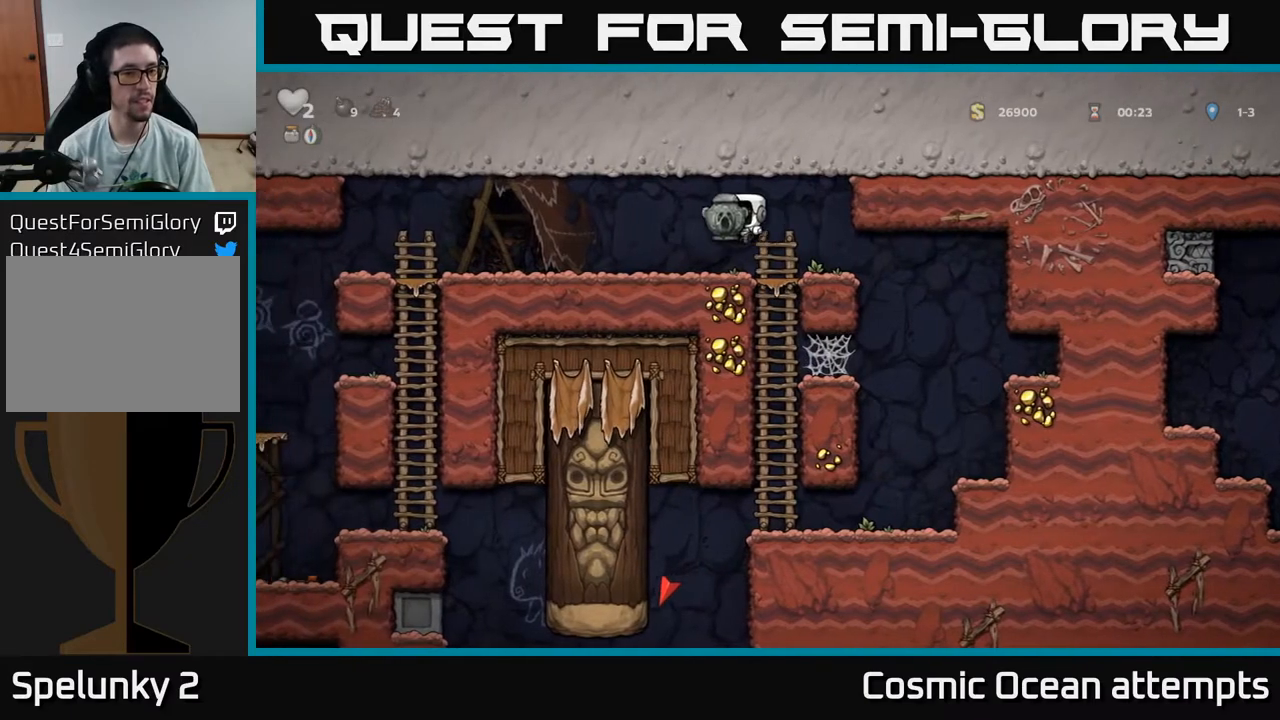
{"buttons": ["DPAD_LEFT"], "right_stick": "center", "events": []}
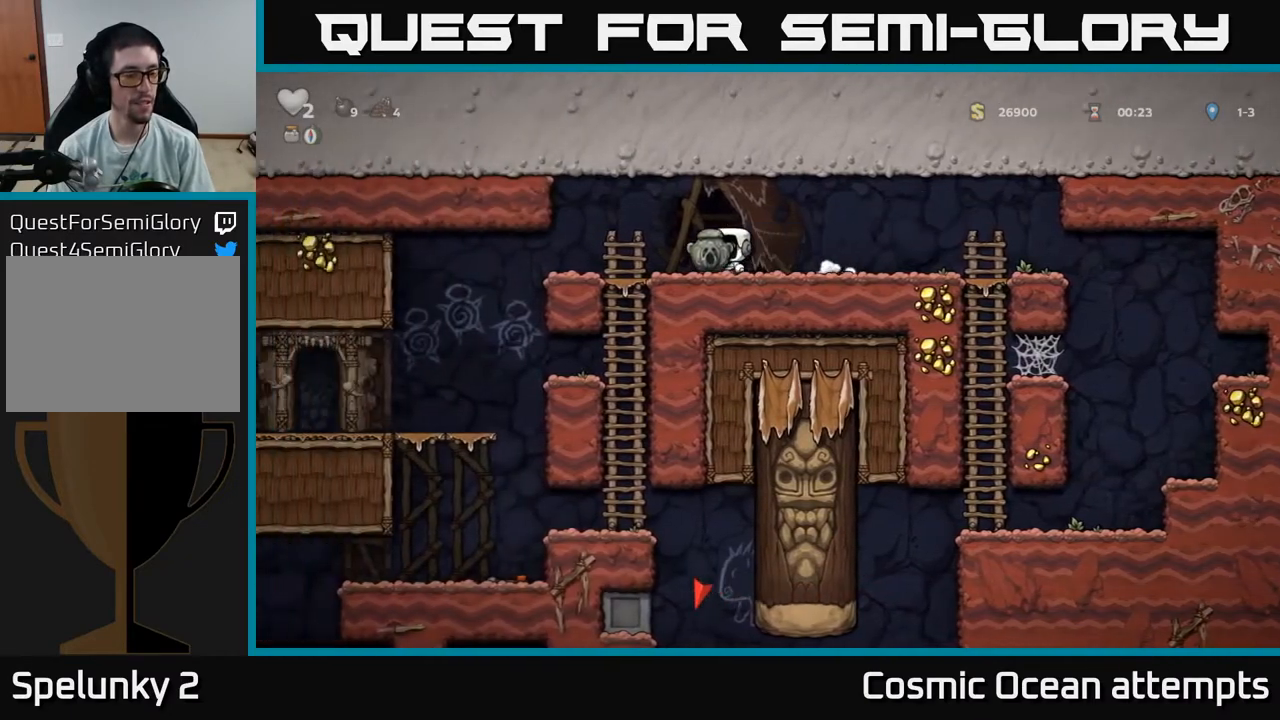
{"buttons": ["DPAD_LEFT"], "right_stick": "center", "events": []}
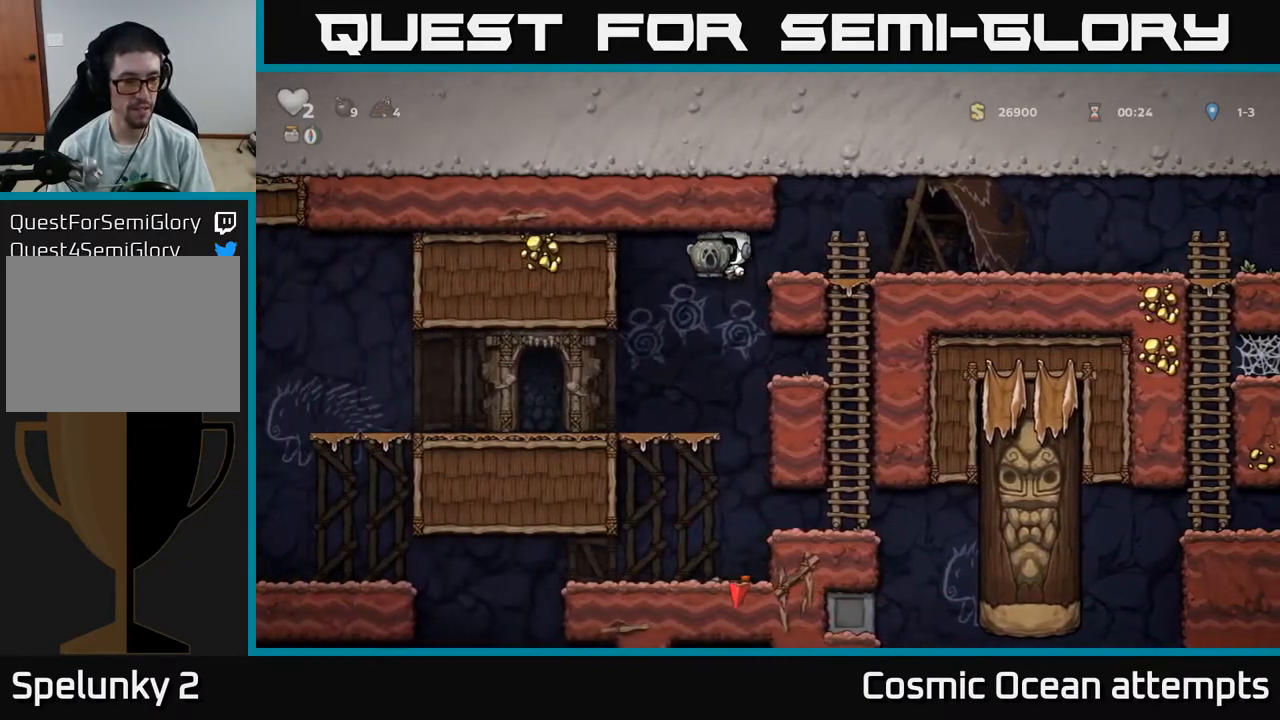
{"buttons": ["DPAD_LEFT"], "right_stick": "center", "events": [[33, "DPAD_LEFT", "up"], [200, "DPAD_LEFT", "down"]]}
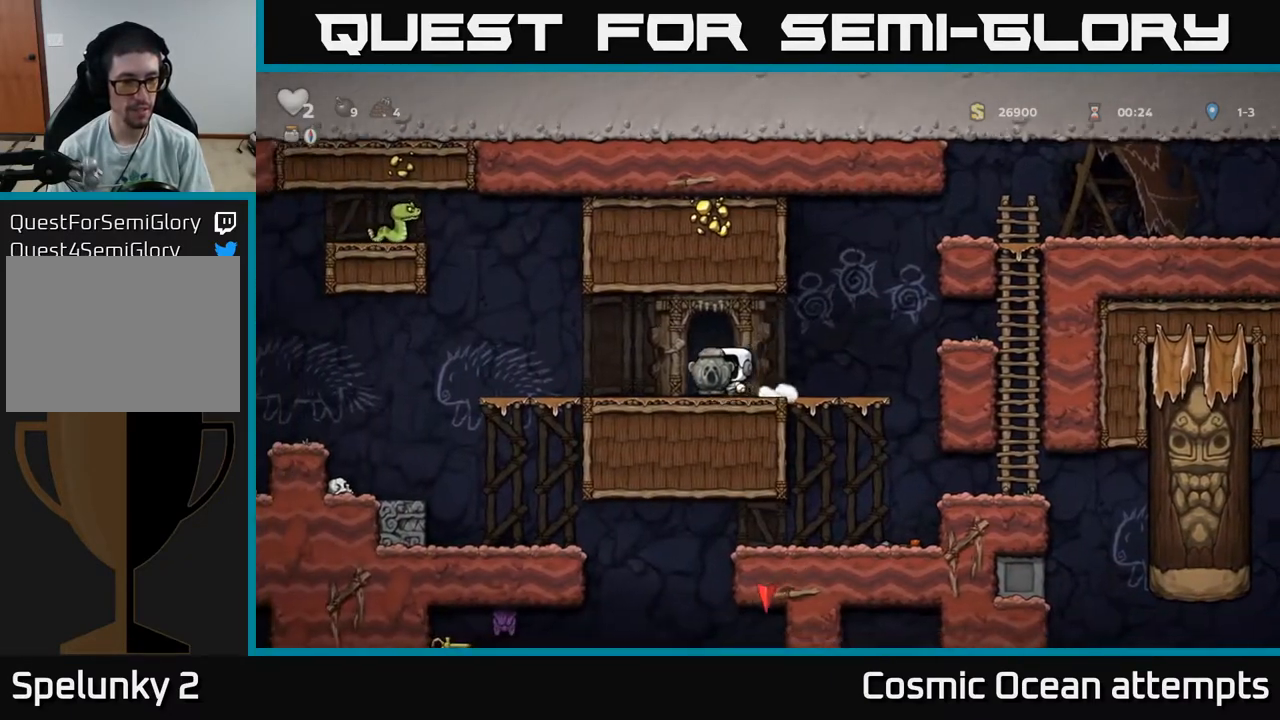
{"buttons": ["DPAD_LEFT"], "right_stick": "center", "events": []}
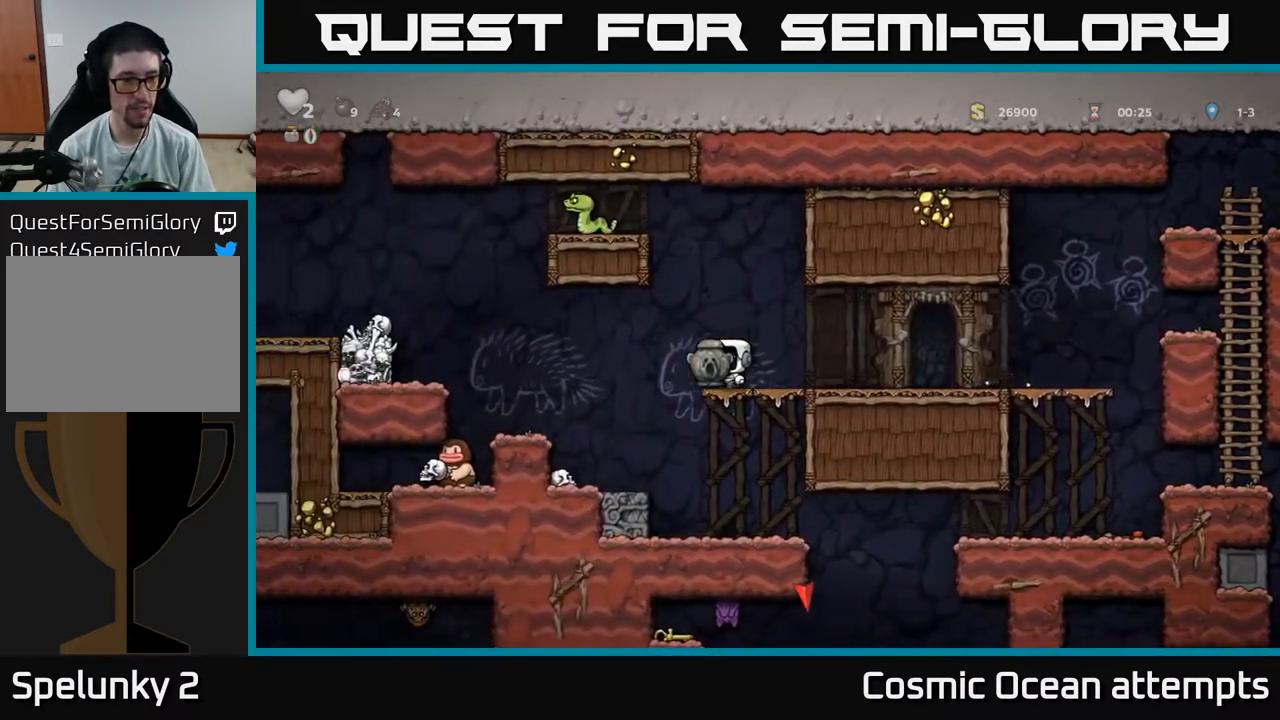
{"buttons": [], "right_stick": "center", "events": [[333, "DPAD_LEFT", "up"]]}
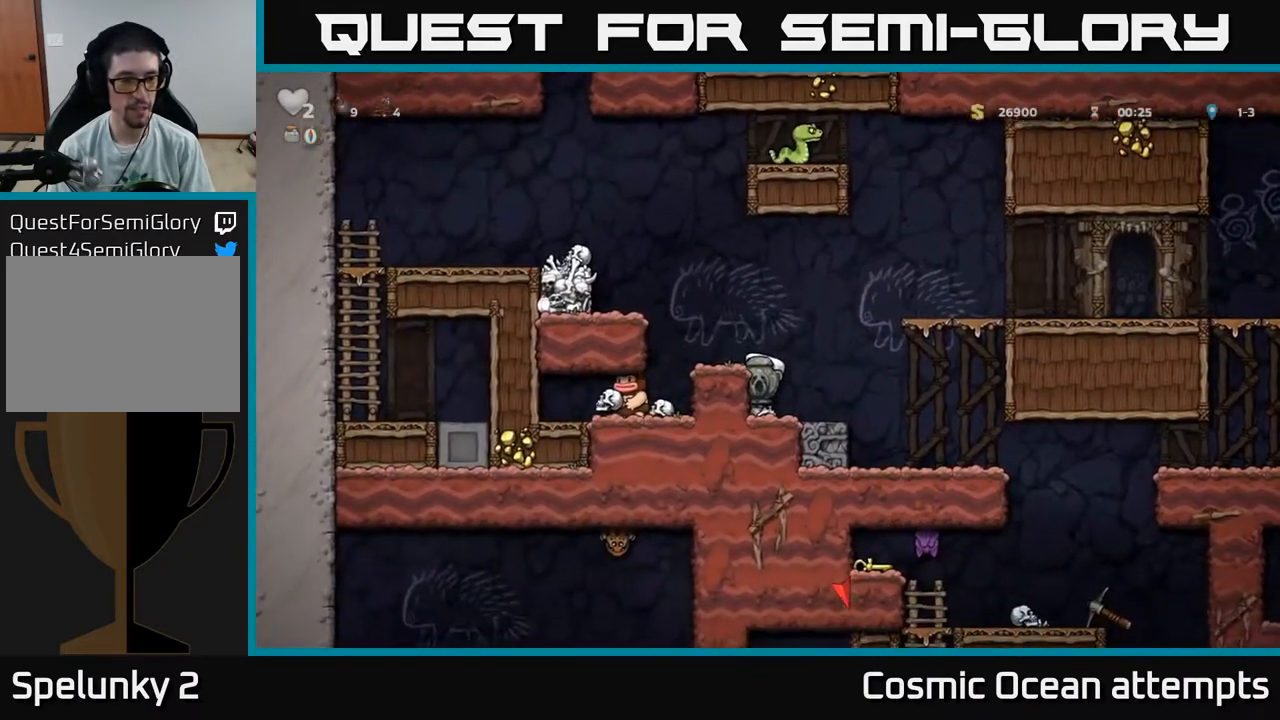
{"buttons": [], "right_stick": "center", "events": [[183, "DPAD_RIGHT", "down"], [200, "A", "down"], [317, "A", "up"], [450, "DPAD_RIGHT", "up"]]}
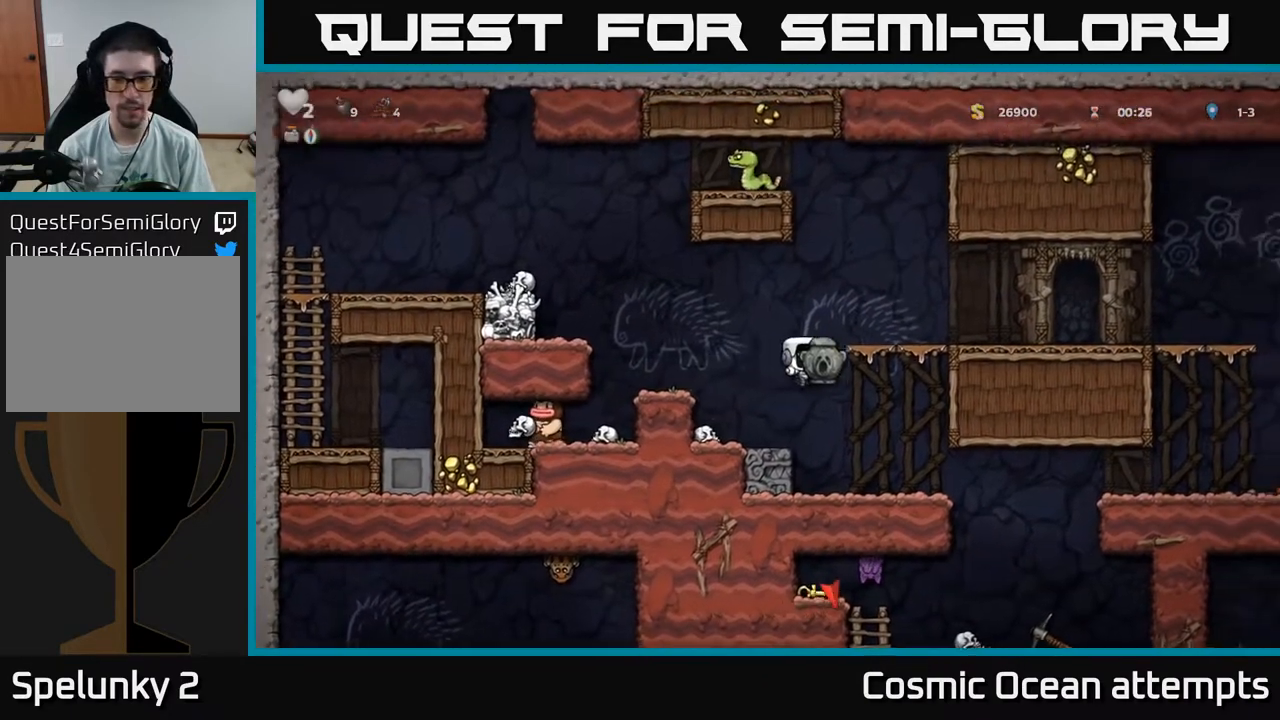
{"buttons": ["DPAD_LEFT"], "right_stick": "center", "events": [[133, "DPAD_RIGHT", "down"], [433, "DPAD_RIGHT", "up"], [483, "DPAD_LEFT", "down"]]}
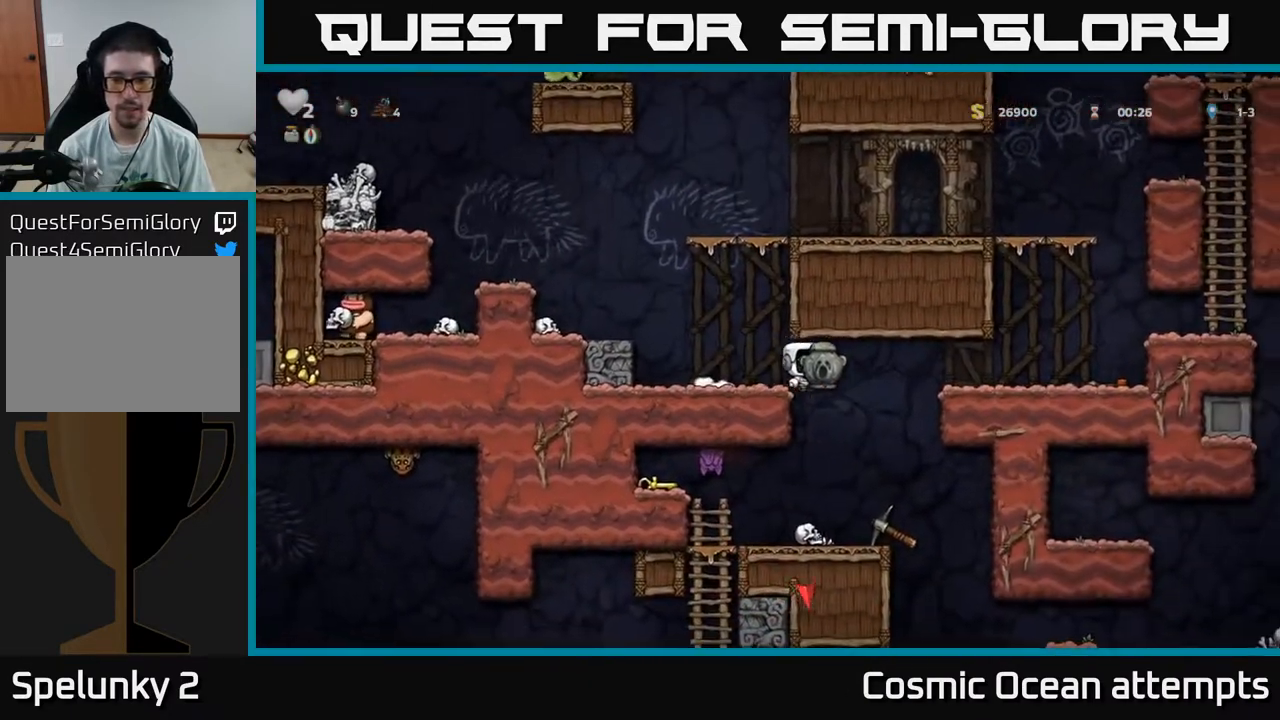
{"buttons": [], "right_stick": "center", "events": [[133, "DPAD_LEFT", "up"], [167, "DPAD_DOWN", "down"], [250, "A", "down"], [350, "A", "up"], [350, "DPAD_DOWN", "up"]]}